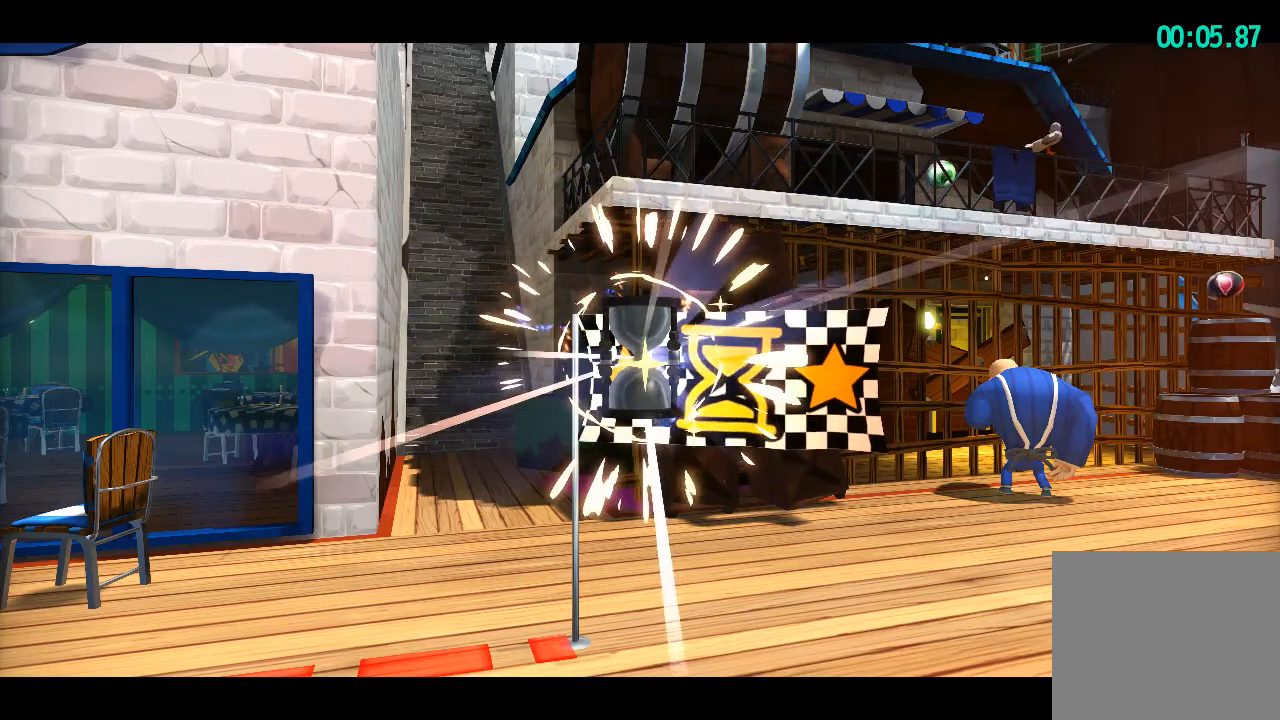
Gameplay with a controller (PlayStation layout); each line is a JSON object with the inputs held at the frame after it. "events" lists button and stick changes between this image and that frame as [ms after this image, input, new state], when the widget could be followed in between.
{"buttons": [], "left_stick": "left", "right_stick": "left", "events": [[33, "left_stick", "left"], [50, "right_stick", "left"]]}
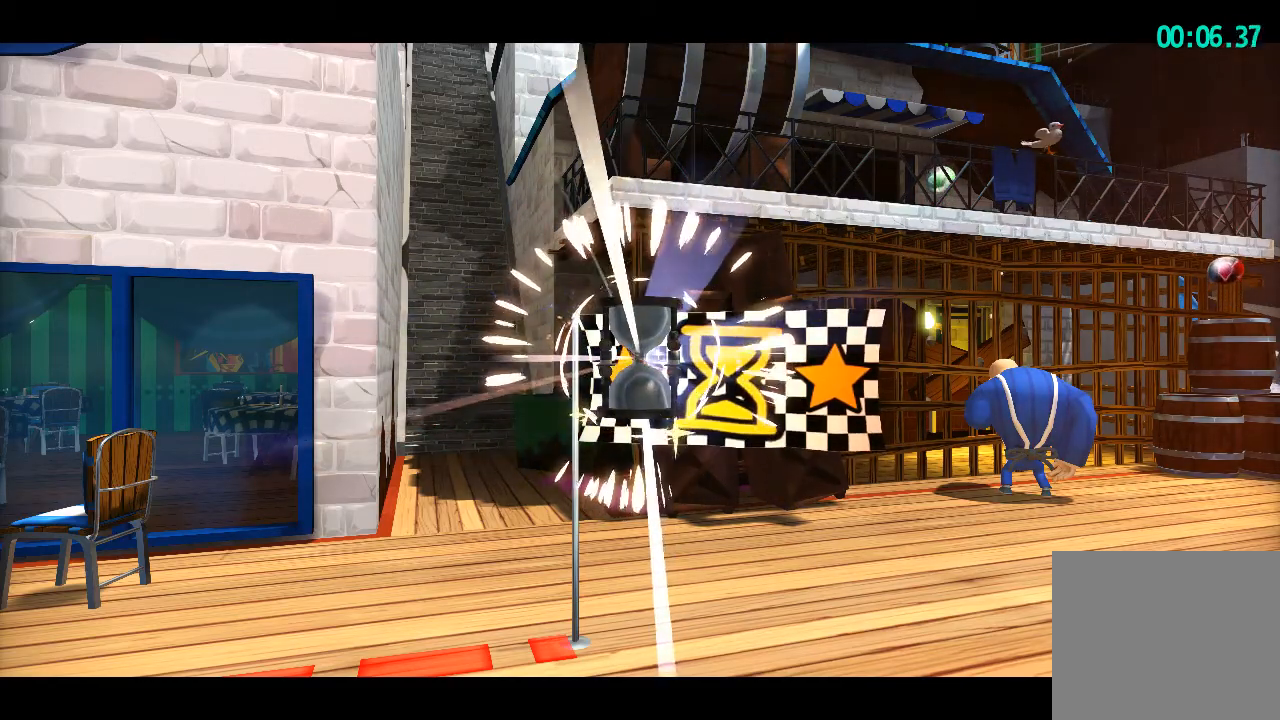
{"buttons": [], "left_stick": "left", "right_stick": "left", "events": []}
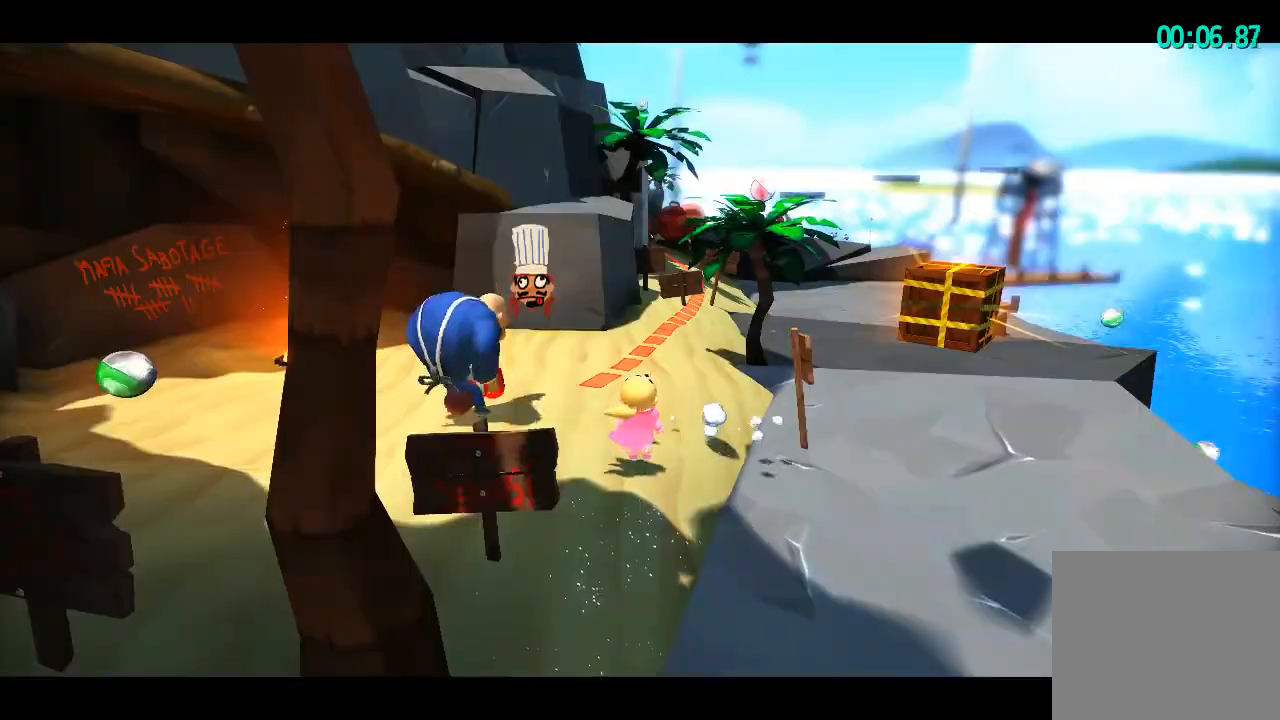
{"buttons": ["L2"], "left_stick": "left", "right_stick": "left", "events": [[367, "L2", "down"]]}
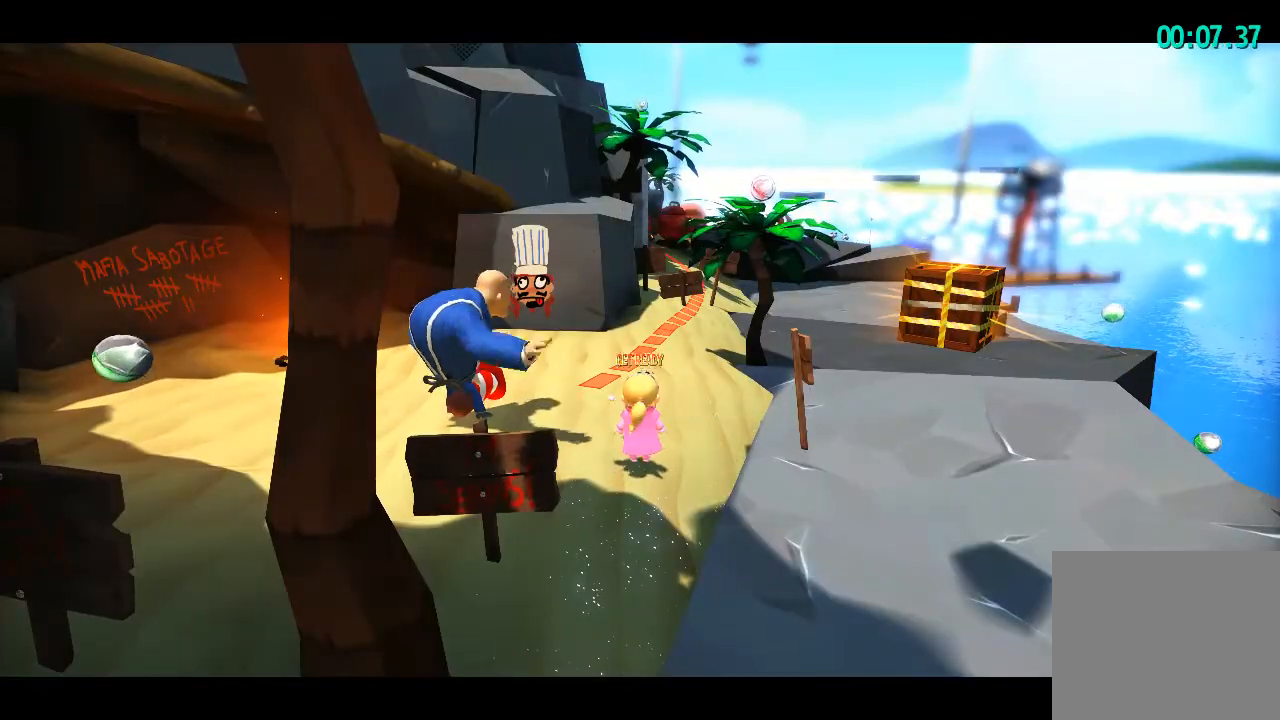
{"buttons": ["L2"], "left_stick": "left", "right_stick": "left", "events": []}
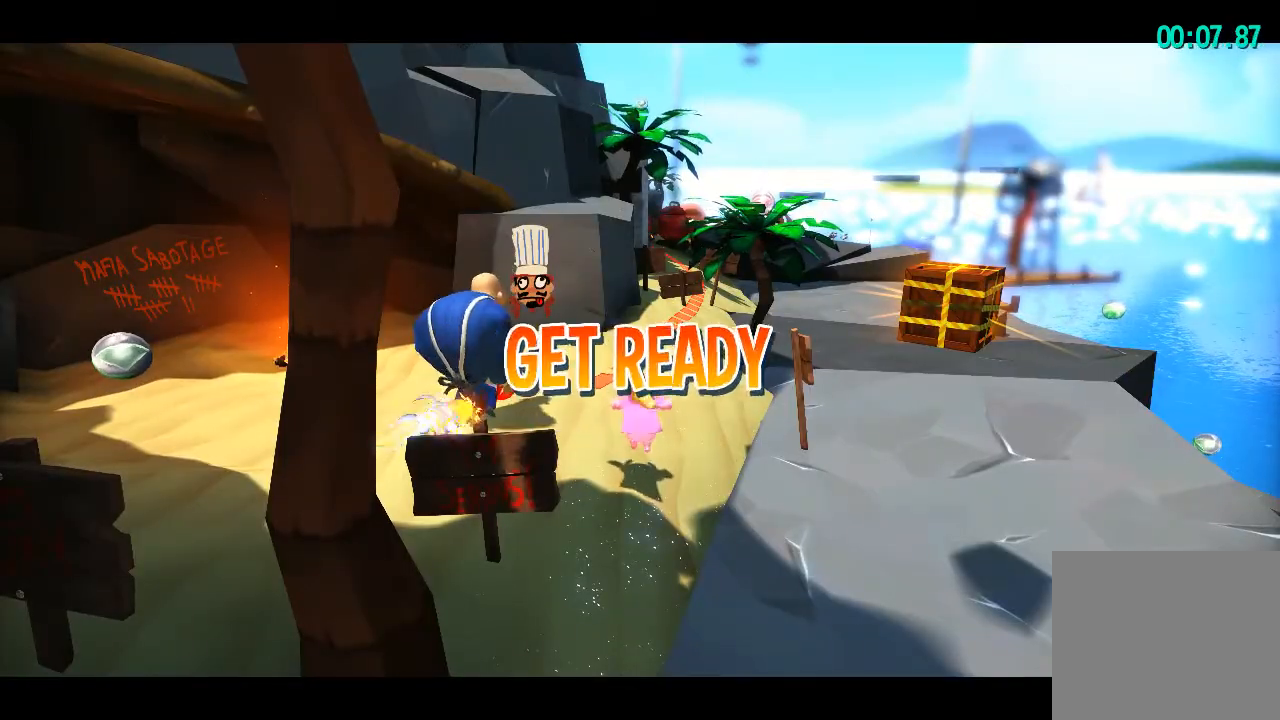
{"buttons": ["L2"], "left_stick": "left", "right_stick": "left", "events": []}
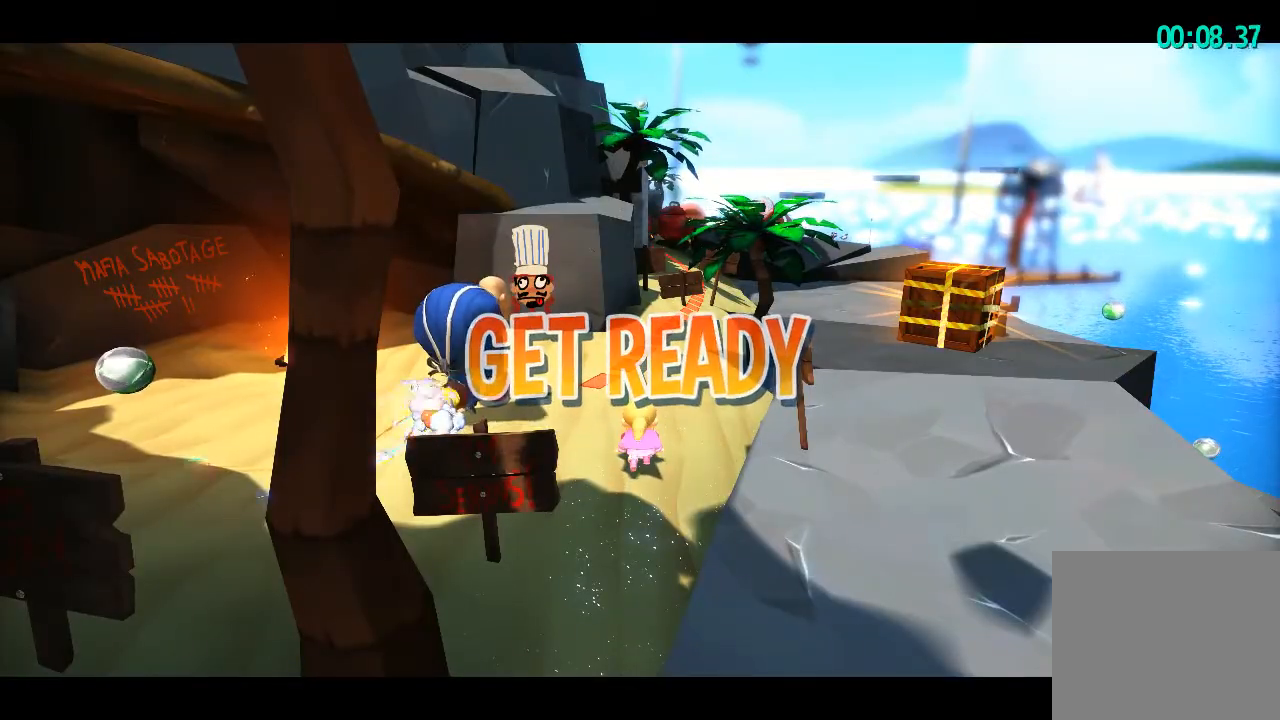
{"buttons": ["L2"], "left_stick": "left", "right_stick": "left", "events": []}
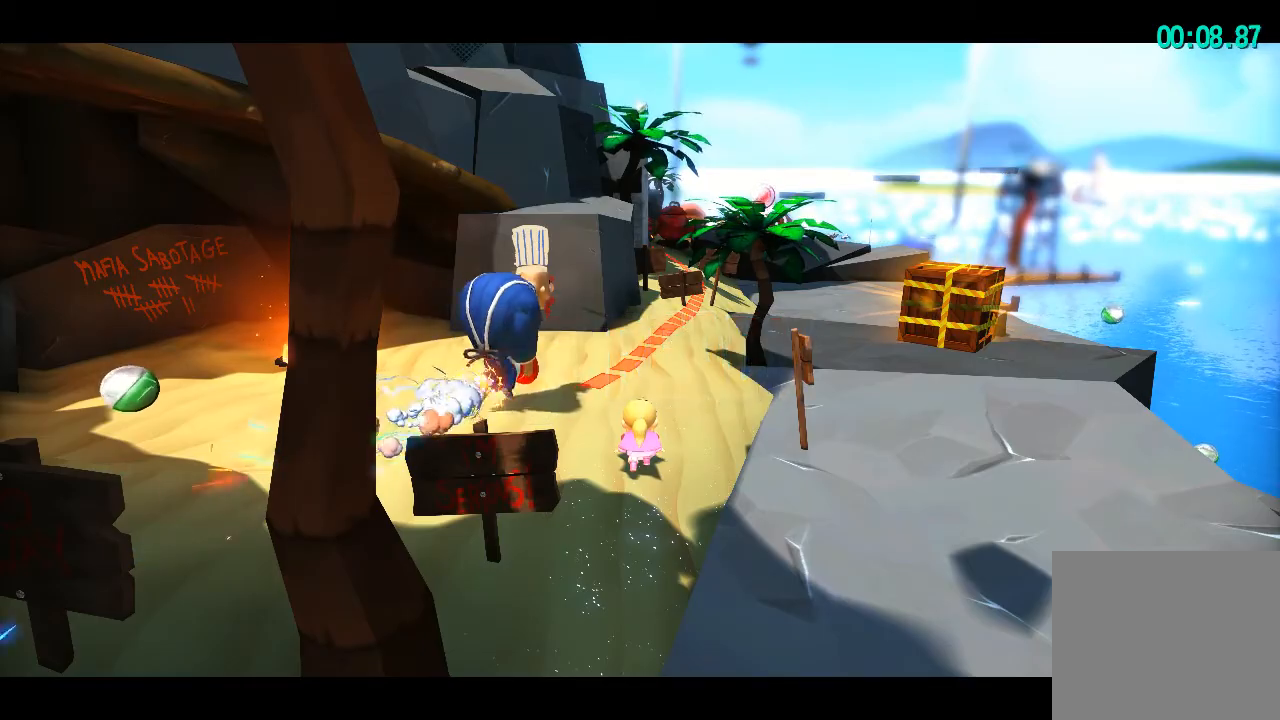
{"buttons": ["L2"], "left_stick": "left", "right_stick": "left", "events": []}
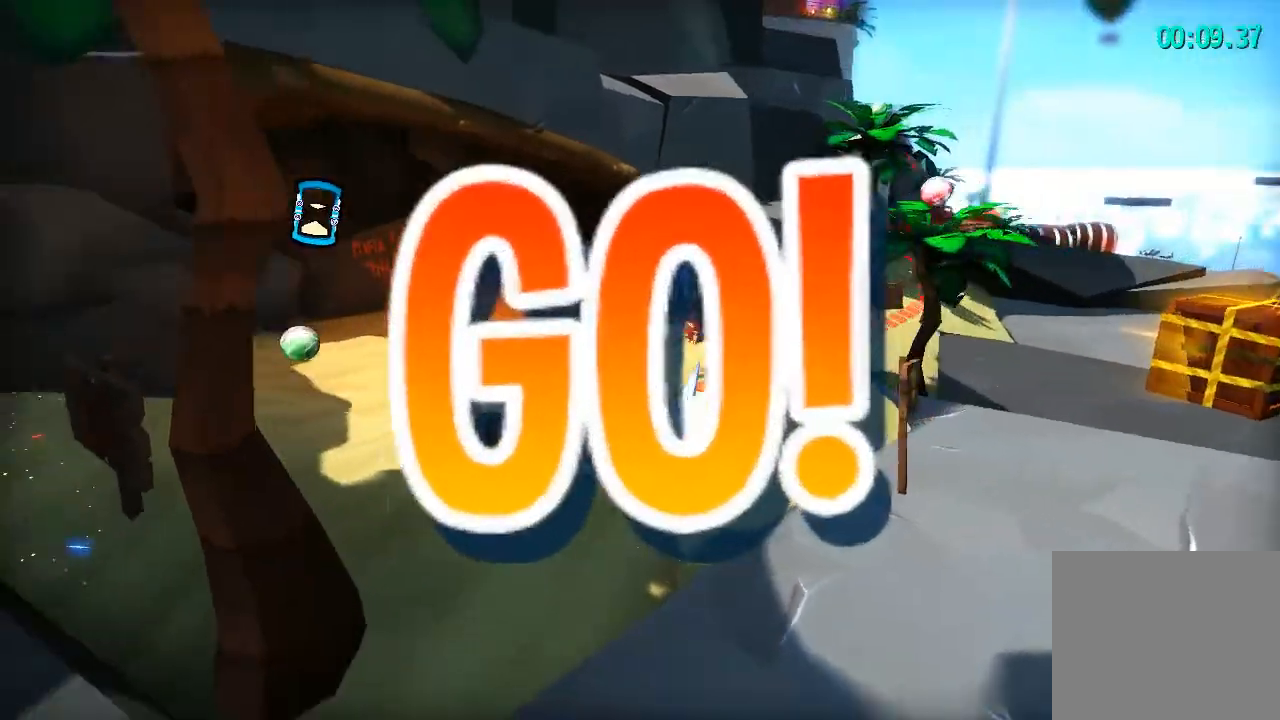
{"buttons": ["L2"], "left_stick": "left", "right_stick": "left", "events": [[250, "CROSS", "down"], [417, "CROSS", "up"]]}
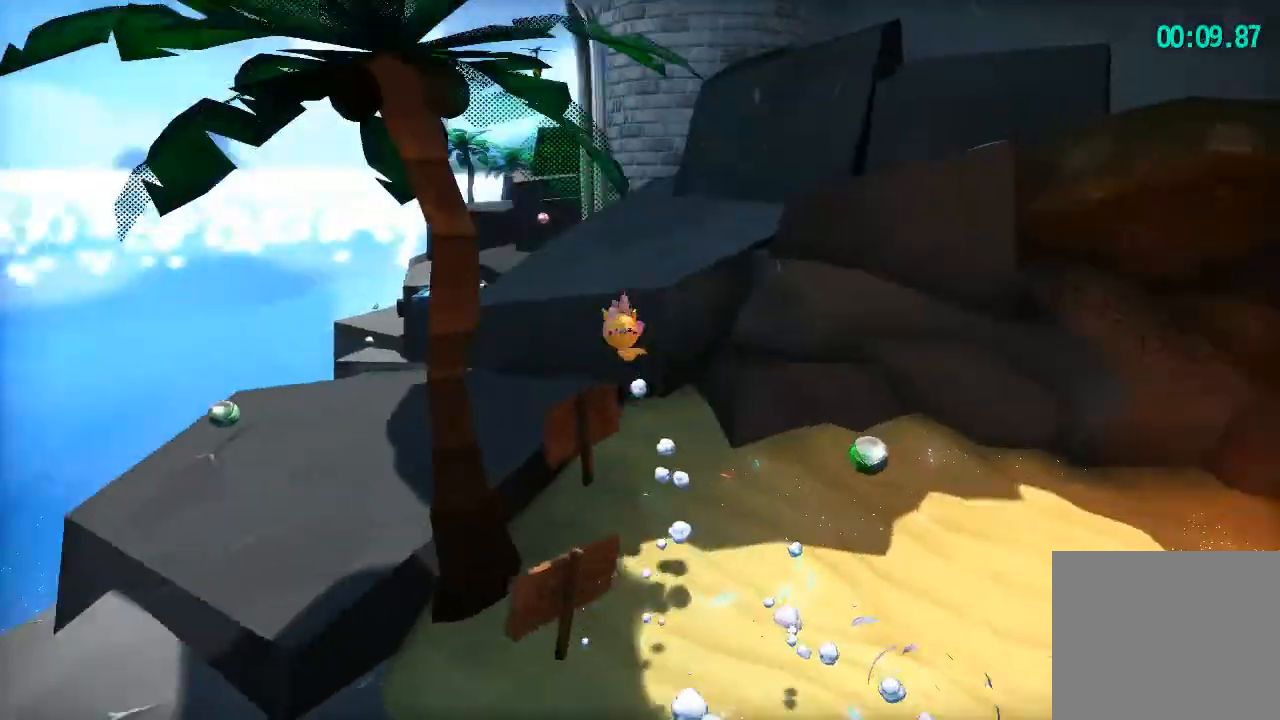
{"buttons": ["L2"], "left_stick": "up", "right_stick": "center", "events": [[50, "left_stick", "up-left"], [83, "right_stick", "center"], [233, "left_stick", "up"], [267, "R2", "down"], [367, "R2", "up"]]}
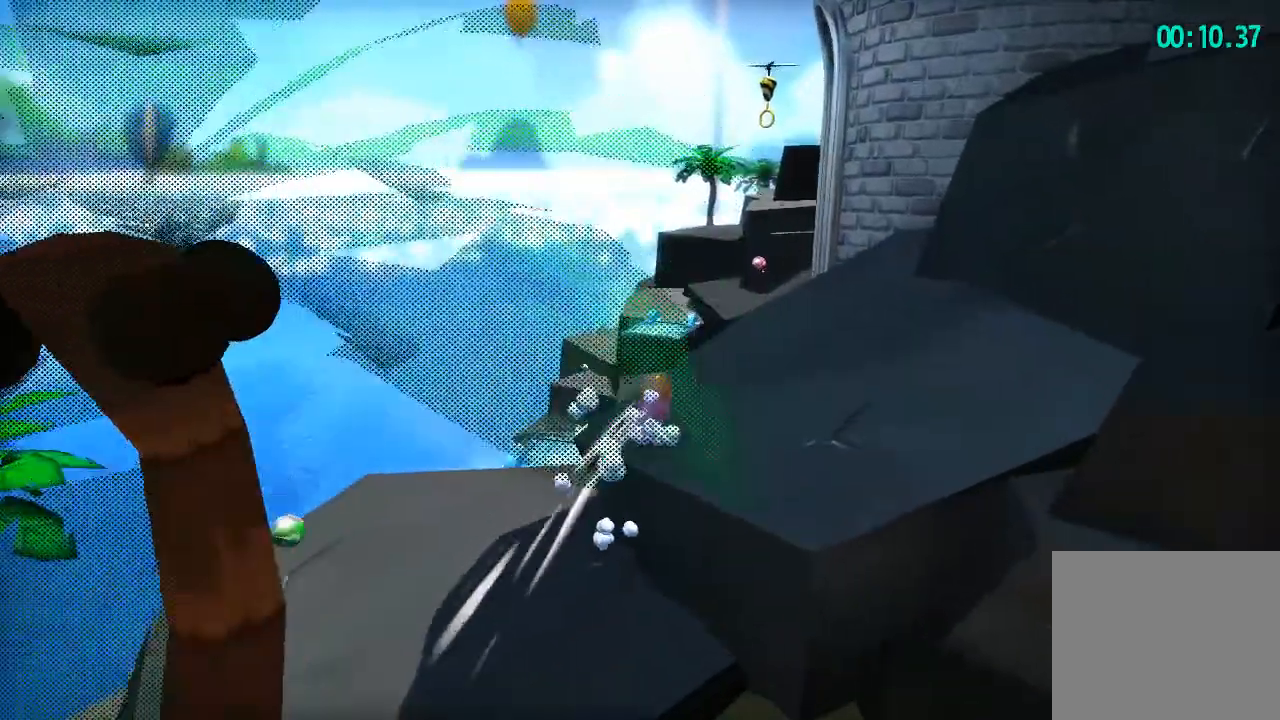
{"buttons": ["SQUARE"], "left_stick": "up", "right_stick": "center", "events": [[200, "R2", "down"], [217, "right_stick", "up-right"], [267, "L2", "up"], [300, "R2", "up"], [317, "right_stick", "center"], [367, "SQUARE", "down"]]}
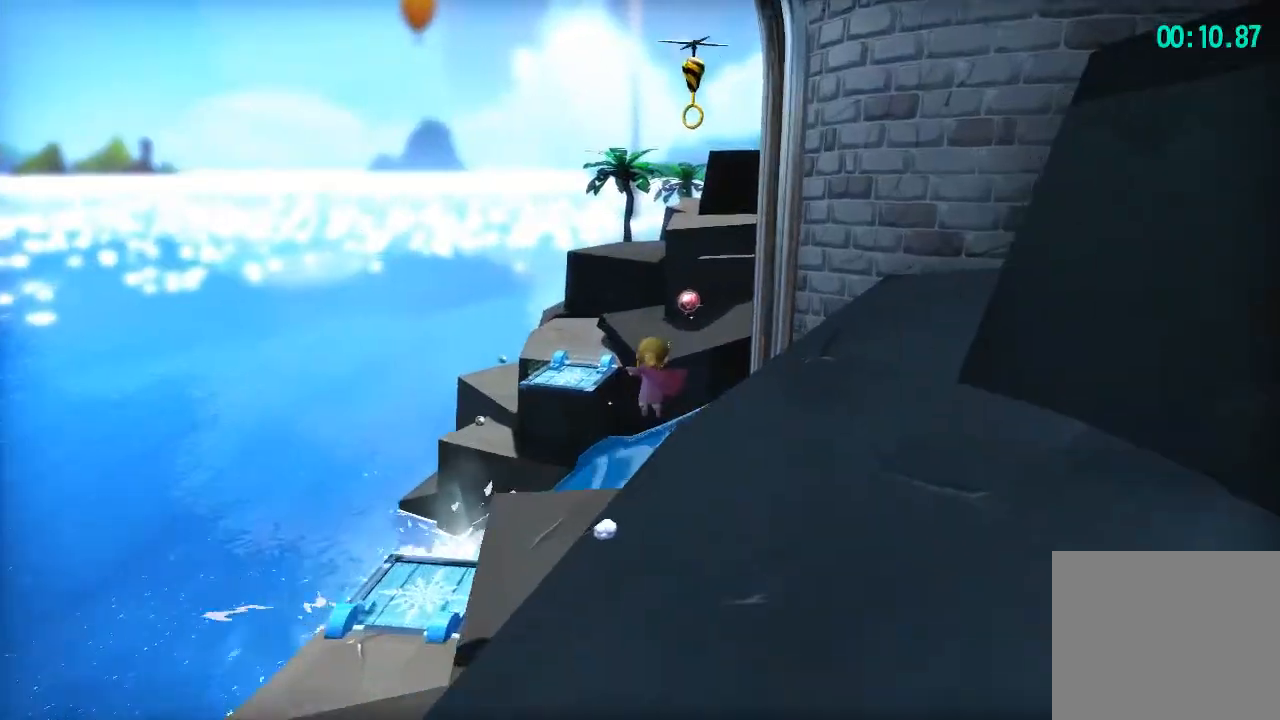
{"buttons": ["SQUARE"], "left_stick": "up", "right_stick": "center", "events": []}
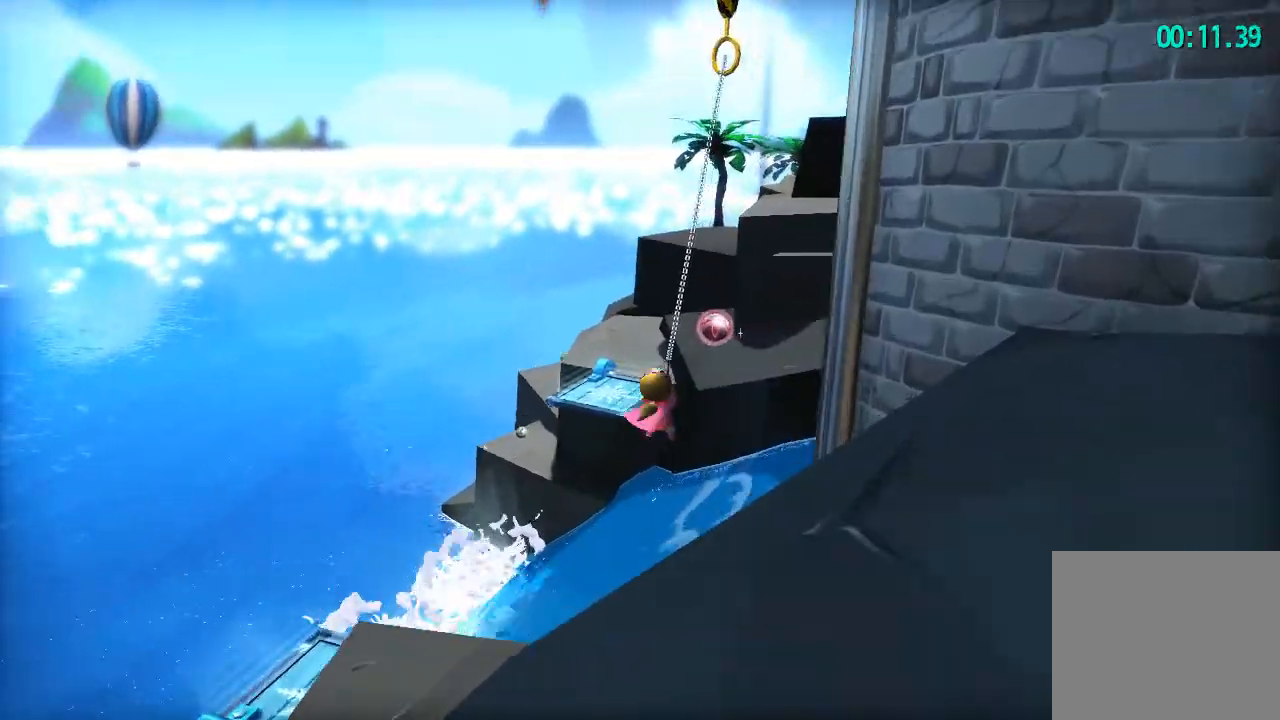
{"buttons": ["CROSS", "L2"], "left_stick": "up", "right_stick": "center", "events": [[267, "L2", "down"], [367, "SQUARE", "up"], [500, "CROSS", "down"]]}
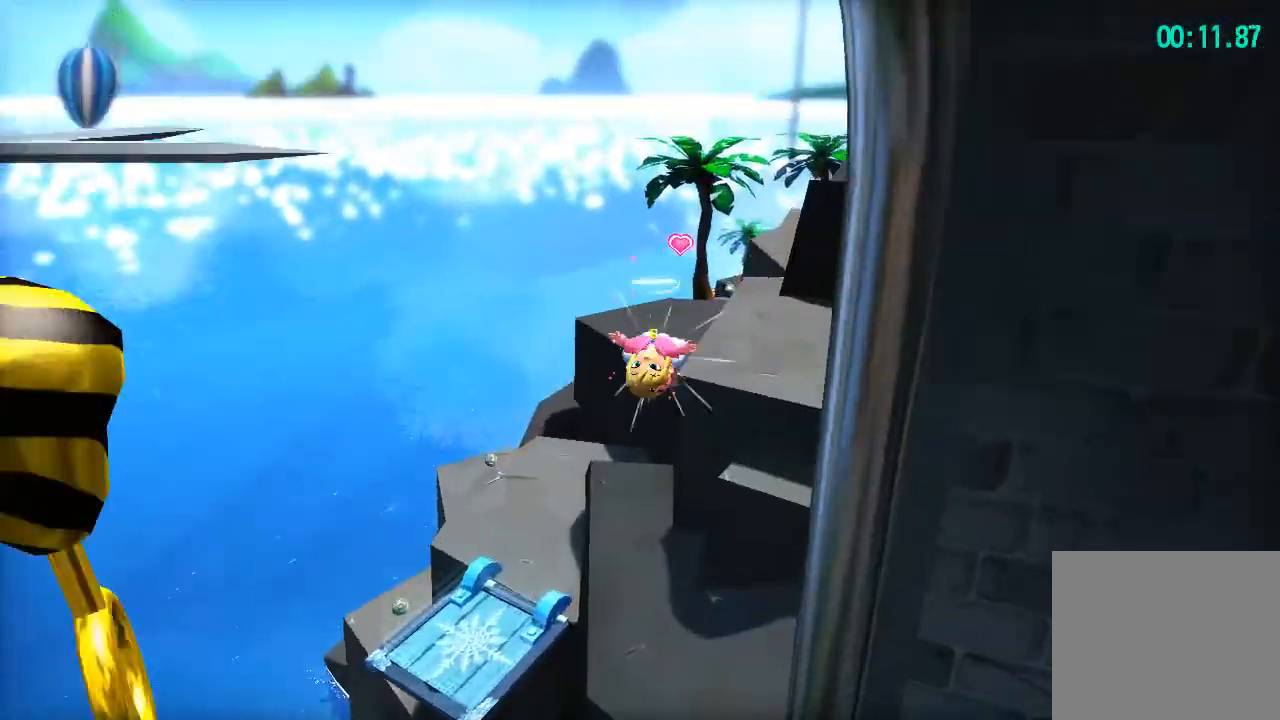
{"buttons": ["L2"], "left_stick": "up", "right_stick": "center", "events": [[83, "CROSS", "up"], [200, "R2", "down"], [233, "right_stick", "right"], [317, "R2", "up"], [433, "right_stick", "center"]]}
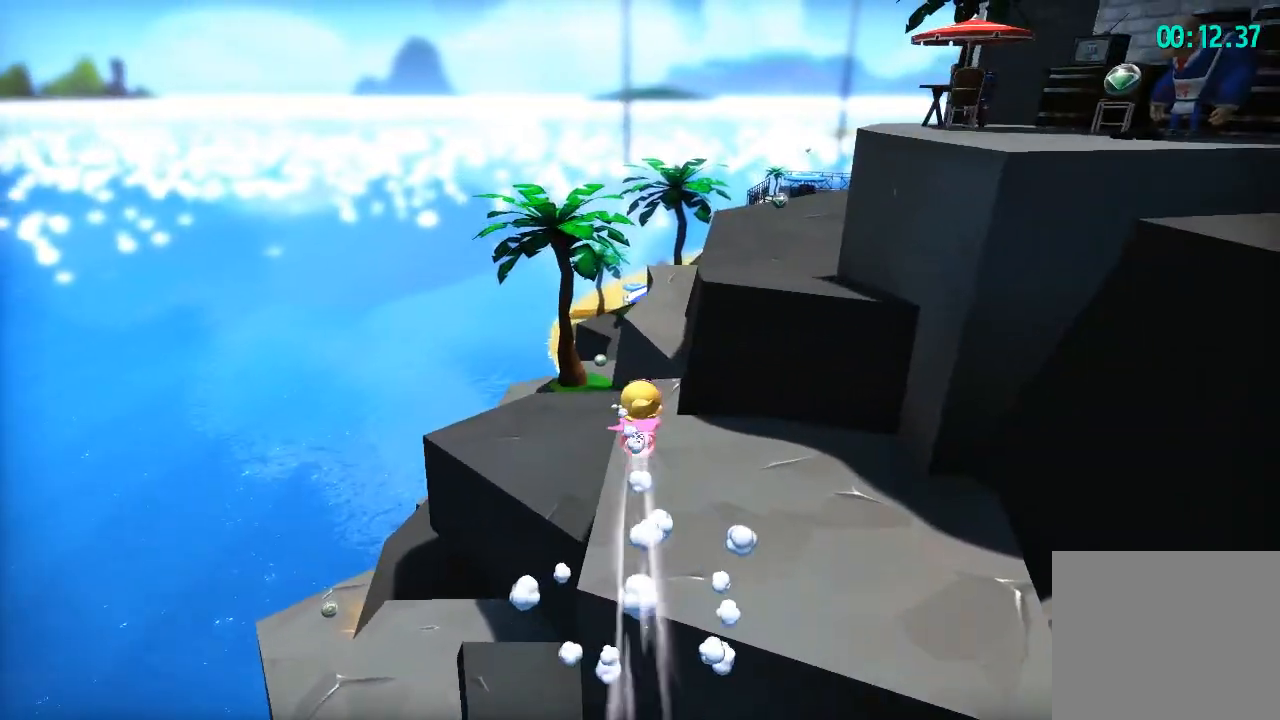
{"buttons": ["L2"], "left_stick": "up", "right_stick": "center", "events": []}
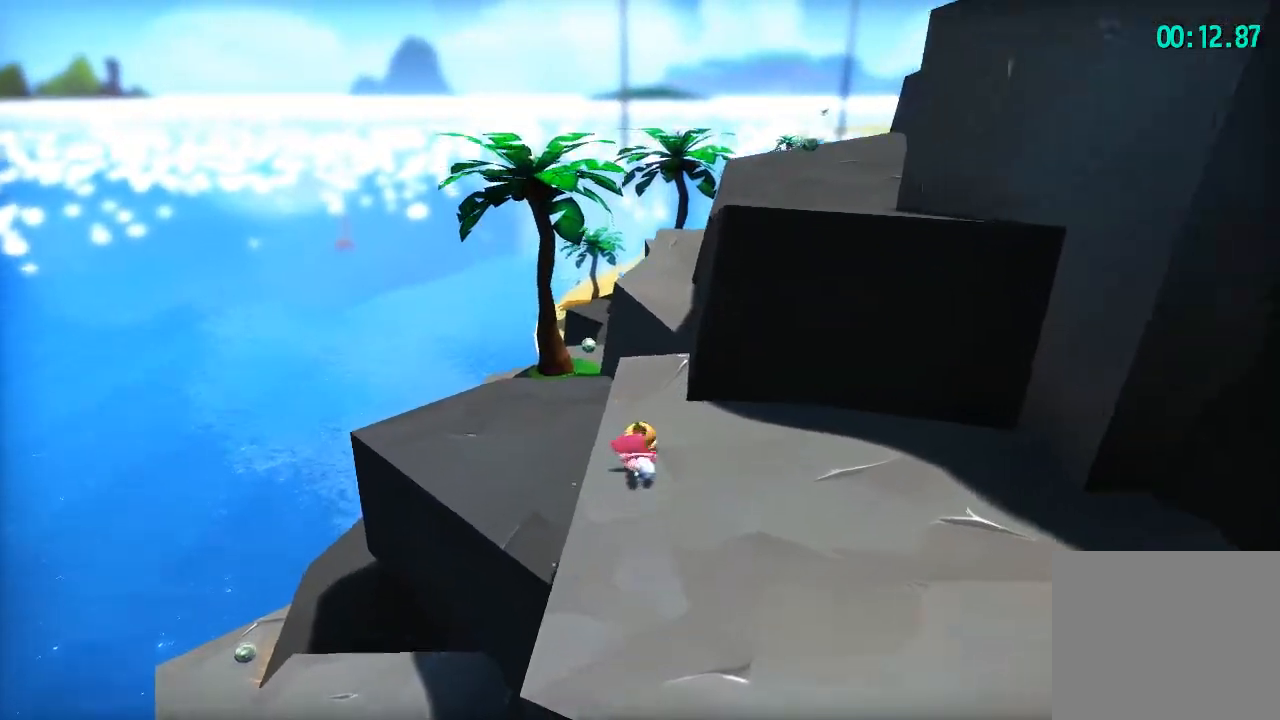
{"buttons": ["L2"], "left_stick": "up", "right_stick": "center", "events": [[17, "R2", "down"], [67, "right_stick", "right"], [117, "R2", "up"], [217, "right_stick", "center"]]}
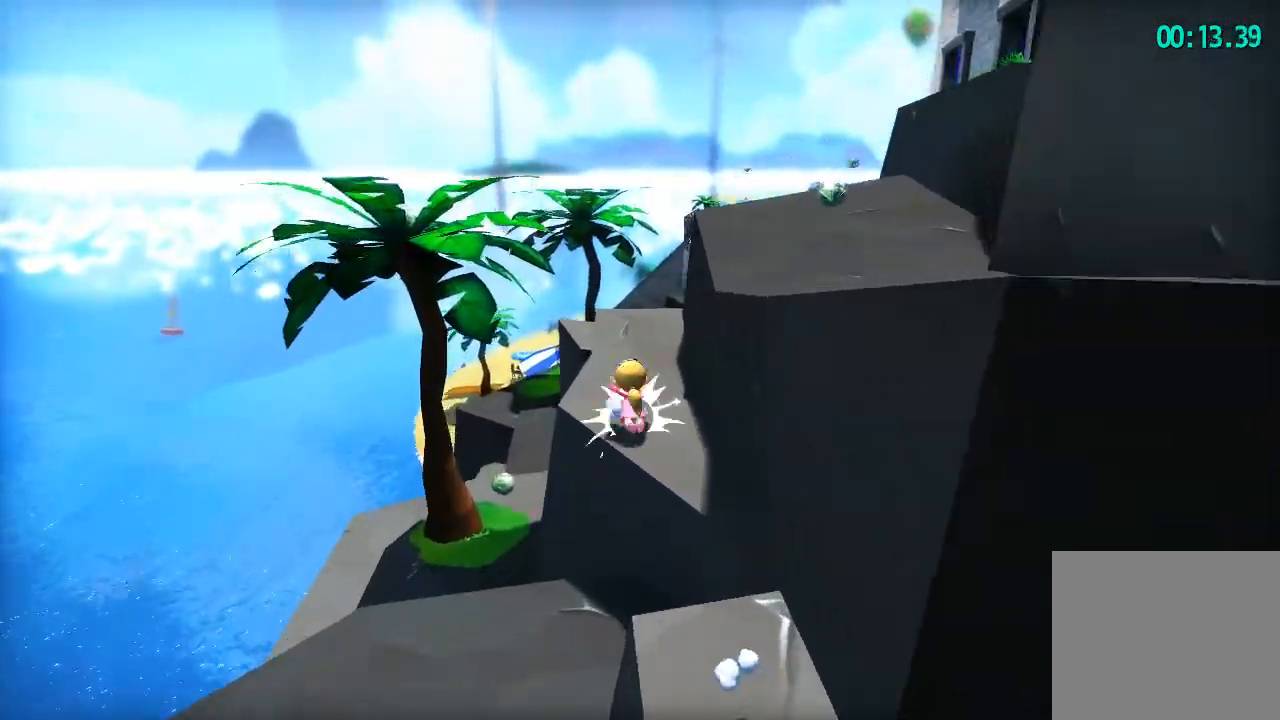
{"buttons": ["L2", "R2"], "left_stick": "up", "right_stick": "right", "events": [[17, "R2", "down"], [117, "R2", "up"], [433, "R2", "down"], [467, "right_stick", "right"]]}
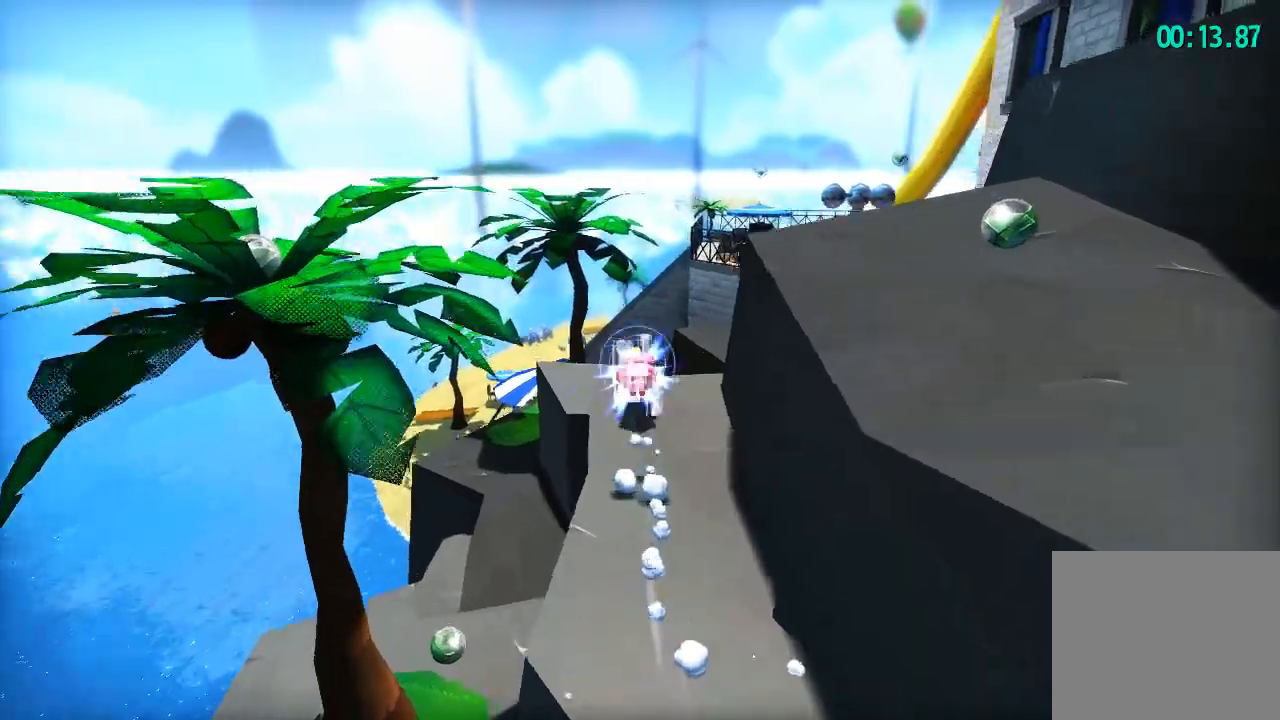
{"buttons": ["L2"], "left_stick": "up", "right_stick": "center", "events": [[33, "R2", "up"], [83, "right_stick", "center"]]}
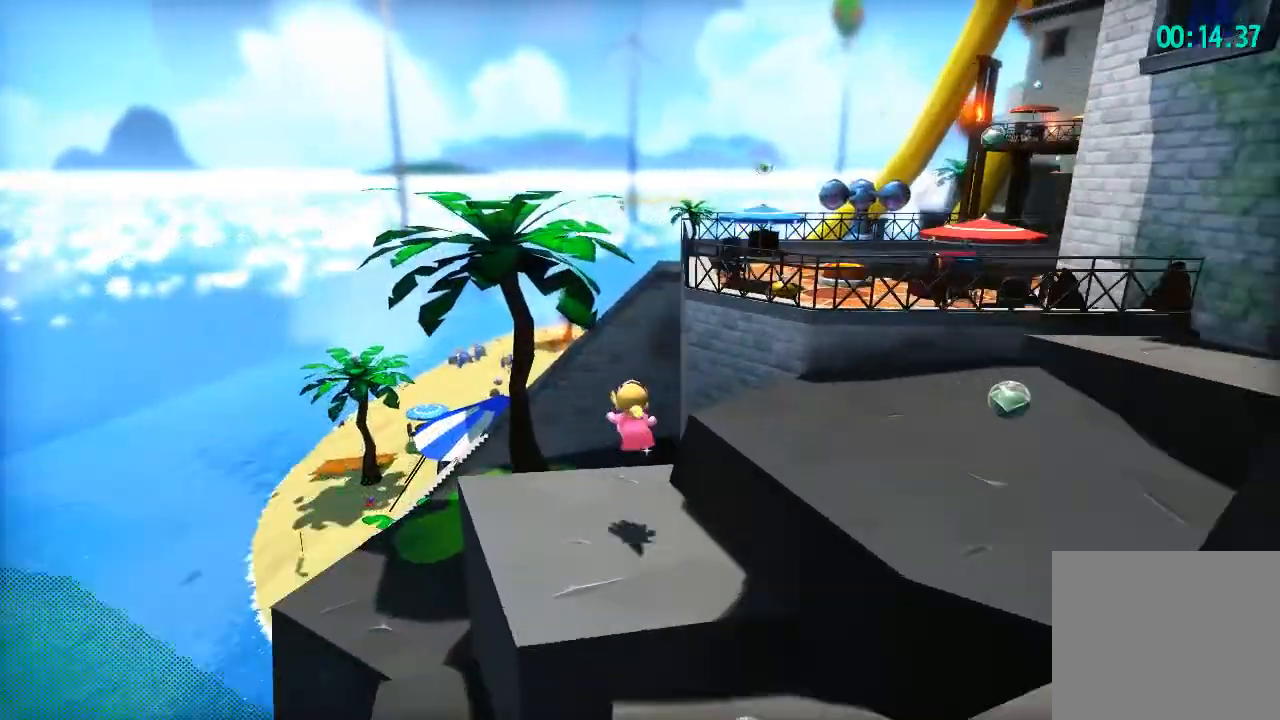
{"buttons": ["CROSS", "L2"], "left_stick": "up", "right_stick": "center", "events": [[350, "CROSS", "down"]]}
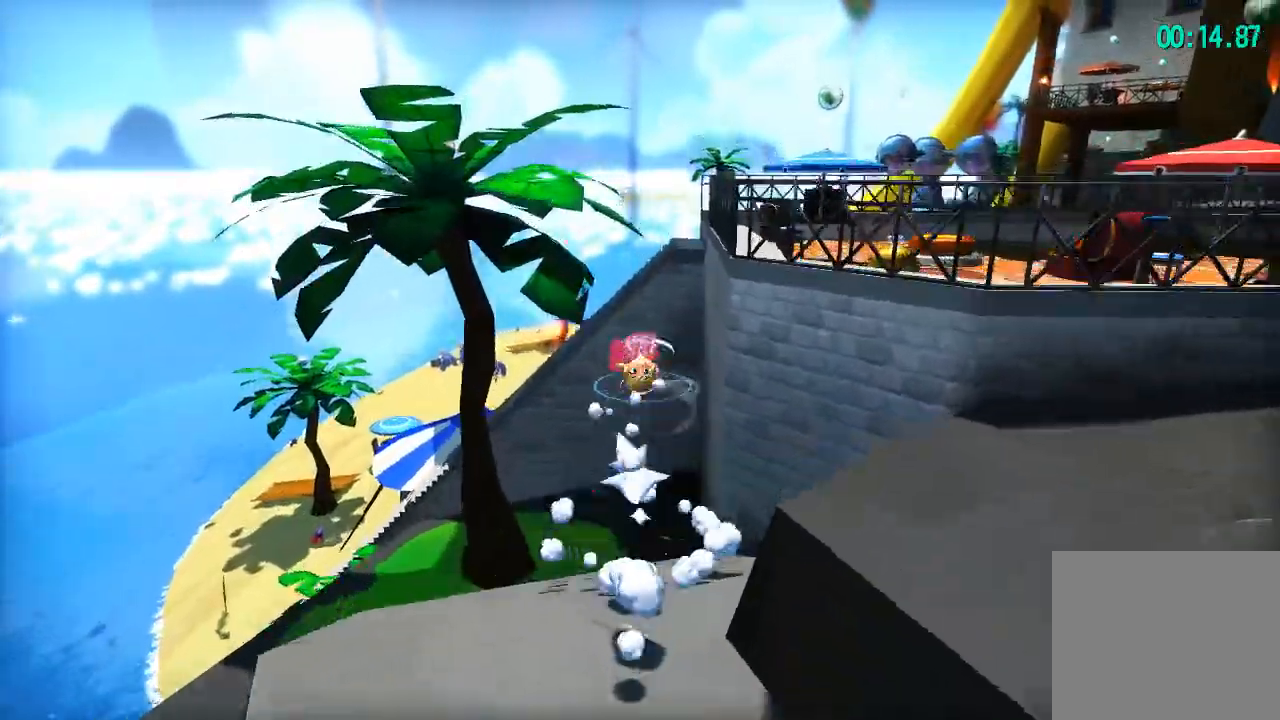
{"buttons": ["L2", "R2"], "left_stick": "up", "right_stick": "center", "events": [[83, "CROSS", "up"], [483, "R2", "down"]]}
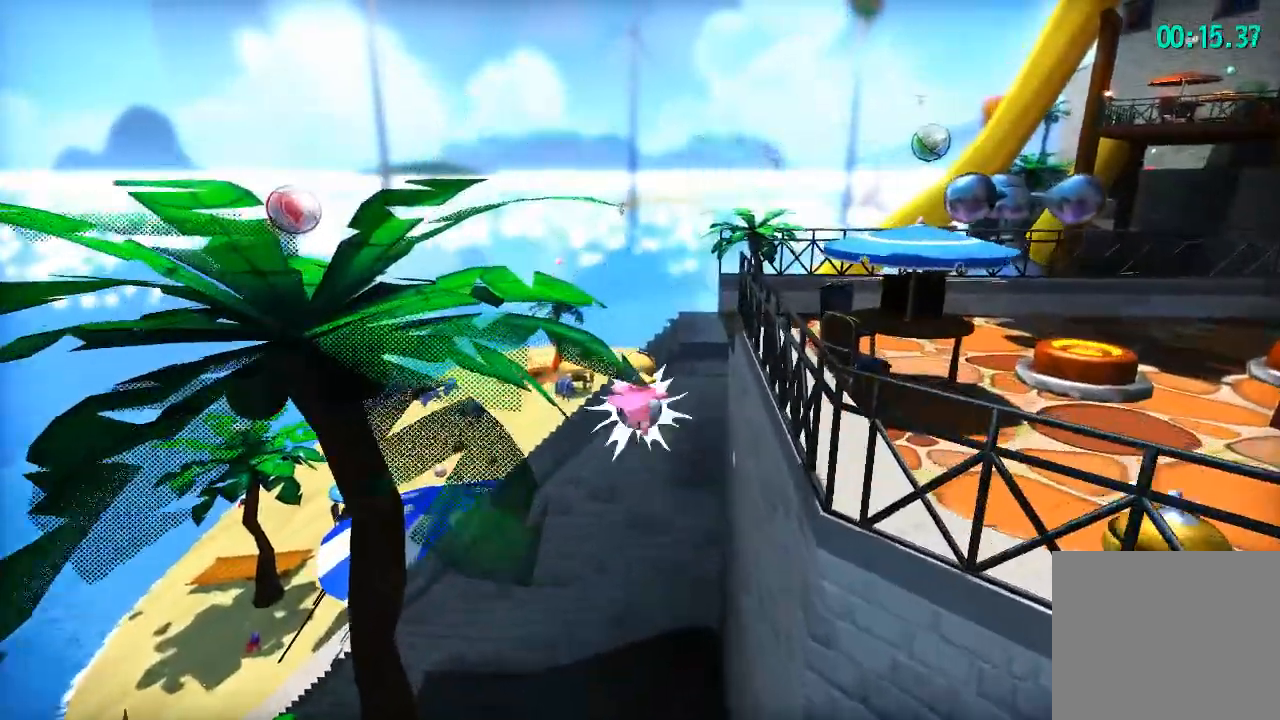
{"buttons": ["L2", "R2"], "left_stick": "up", "right_stick": "center", "events": [[100, "R2", "up"], [467, "R2", "down"]]}
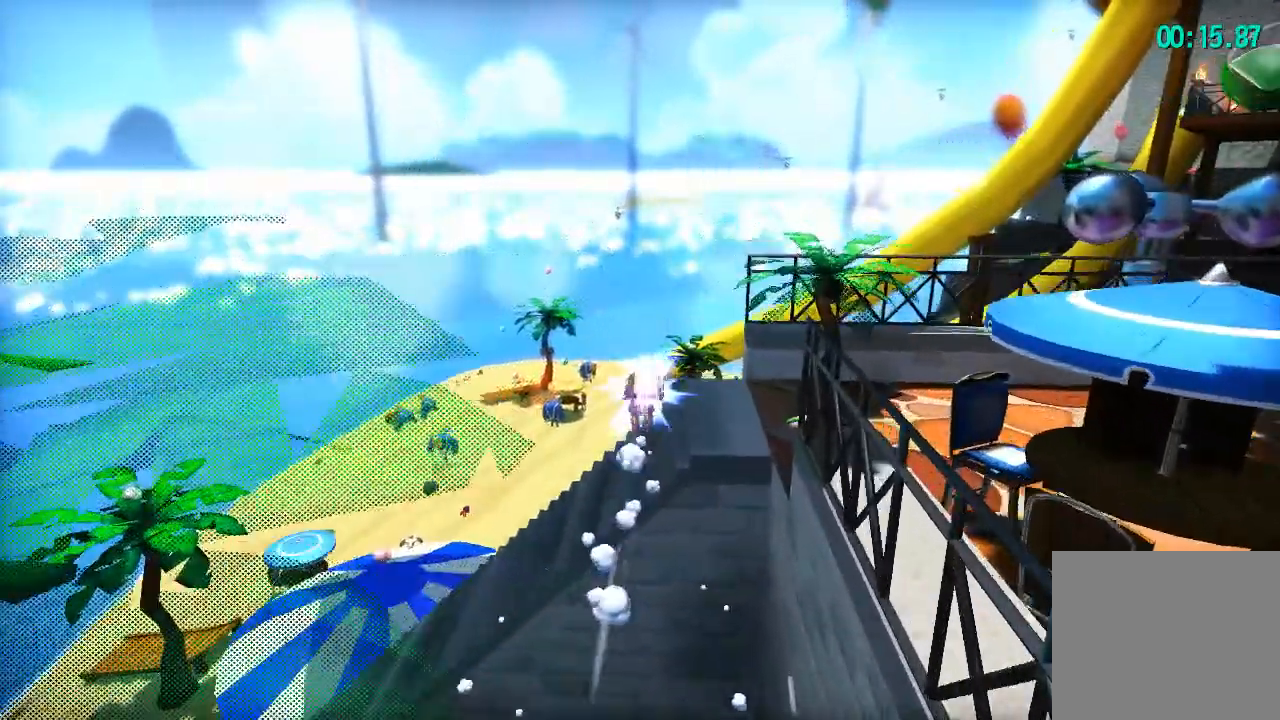
{"buttons": ["L2"], "left_stick": "up-right", "right_stick": "center", "events": [[50, "R2", "up"], [83, "right_stick", "right"], [283, "left_stick", "up-right"], [367, "right_stick", "center"]]}
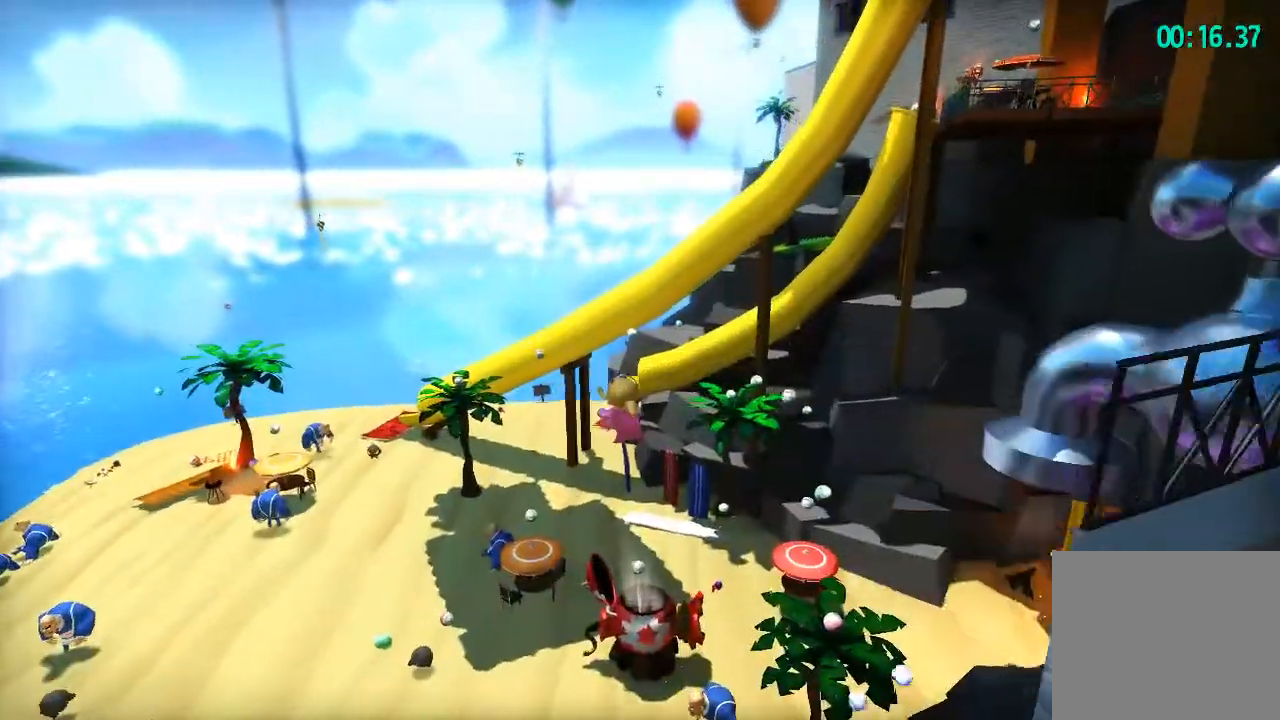
{"buttons": ["L2"], "left_stick": "up-right", "right_stick": "center", "events": [[33, "right_stick", "right"], [200, "right_stick", "center"]]}
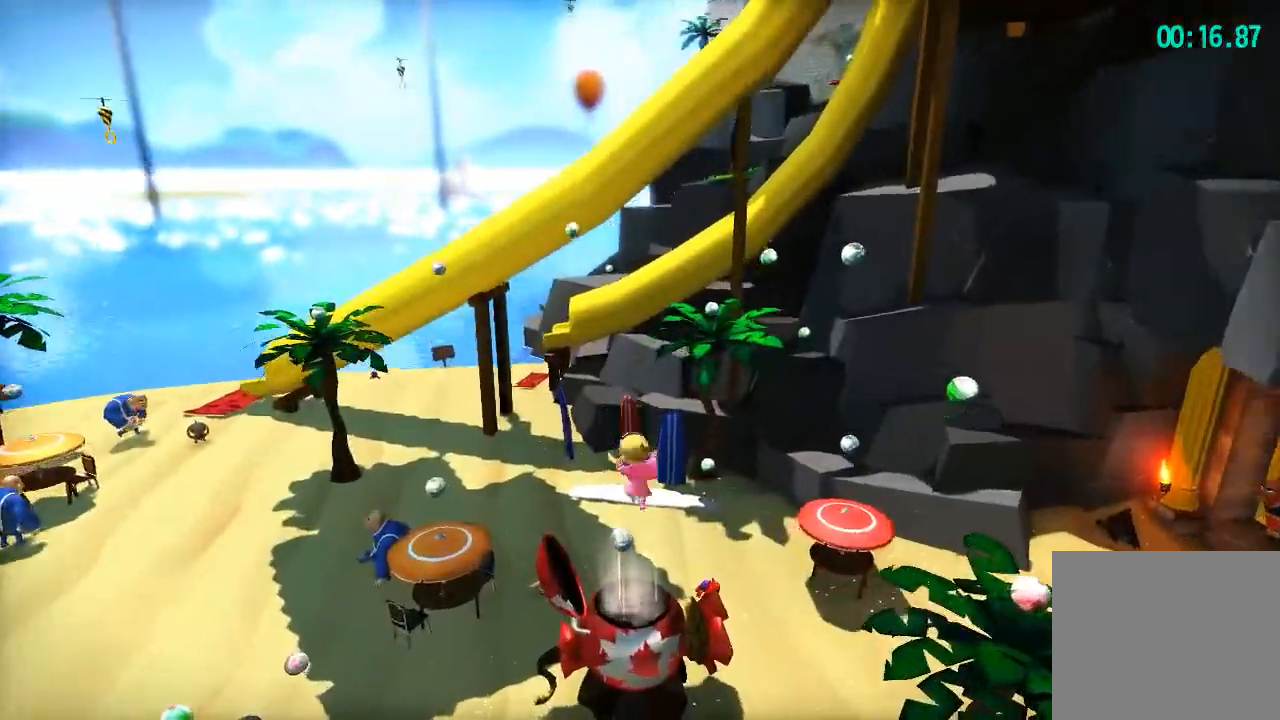
{"buttons": ["L2"], "left_stick": "center", "right_stick": "center", "events": [[267, "left_stick", "center"]]}
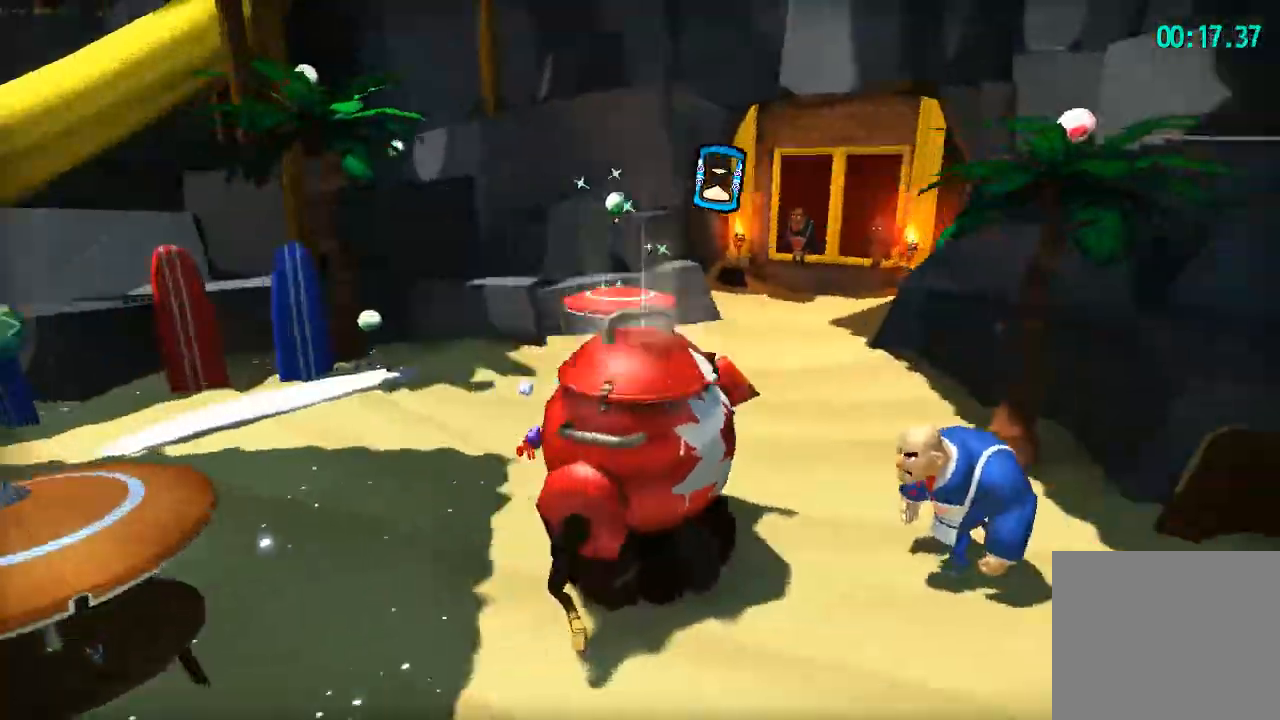
{"buttons": ["L2"], "left_stick": "up", "right_stick": "center", "events": [[383, "left_stick", "up"]]}